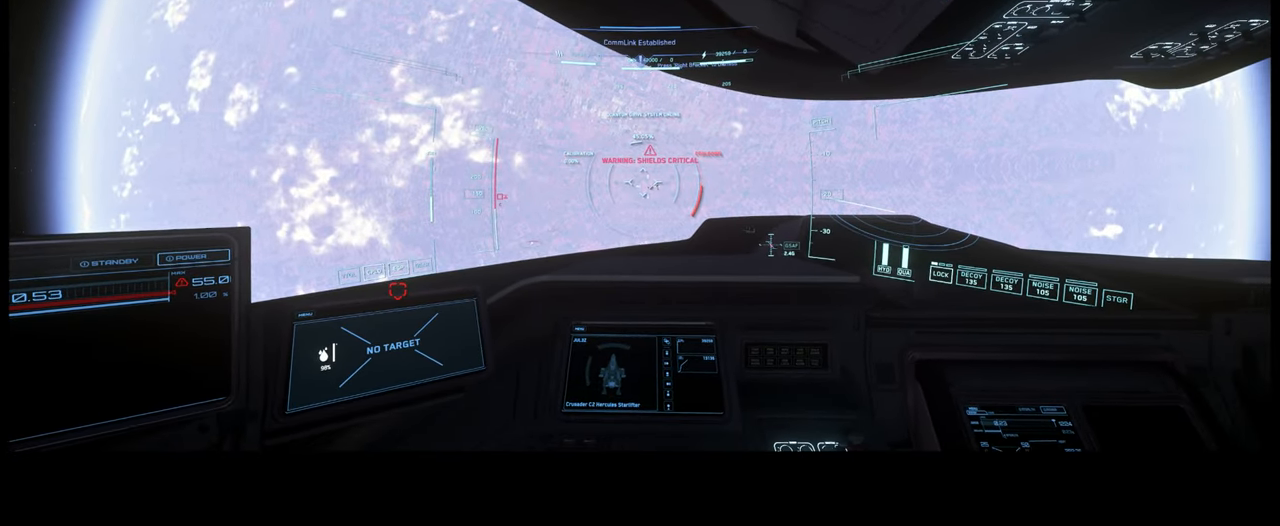
Gameplay with a controller (Xbox layout); each line is a JSON object with the inputs held at the frame after it. "events" lists button and stick changes between this image and that frame as [ms after this image, input, new state], when the widget could be followed in between. Not read: L3 R1 R2.
{"buttons": [], "left_stick": "up-left", "right_stick": "down-left", "events": [[184, "right_stick", "down-left"], [217, "left_stick", "up-left"]]}
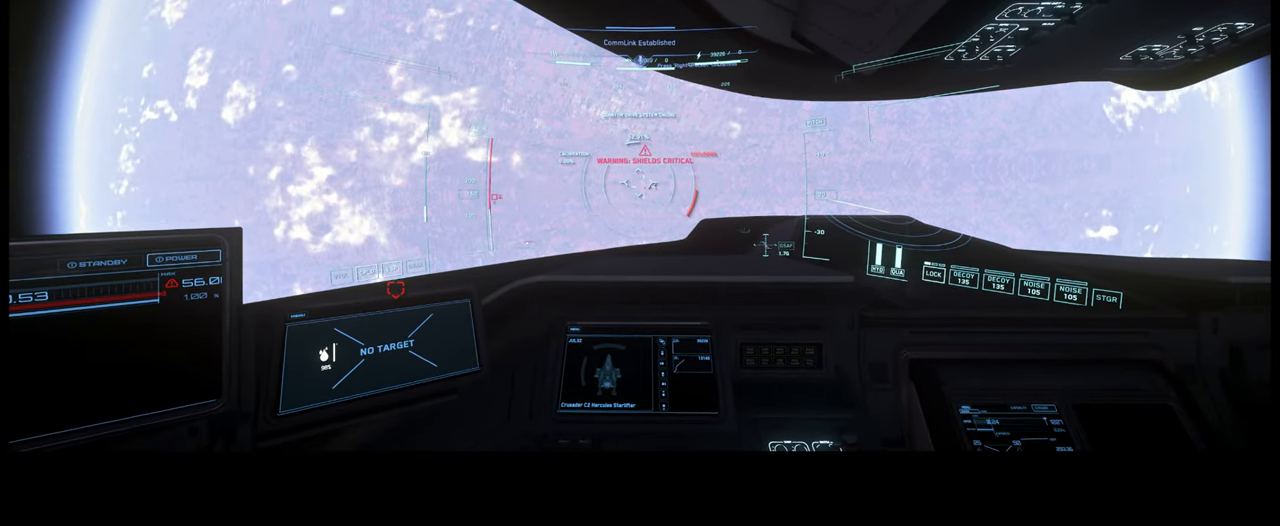
{"buttons": [], "left_stick": "up-left", "right_stick": "down-left", "events": []}
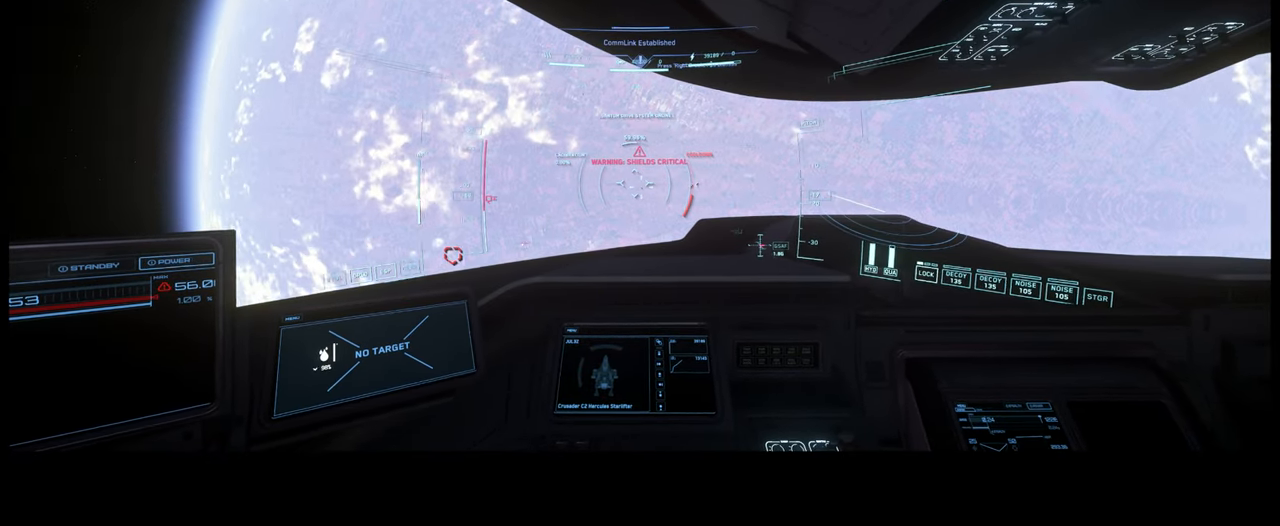
{"buttons": [], "left_stick": "up", "right_stick": "down-left", "events": [[467, "left_stick", "up"]]}
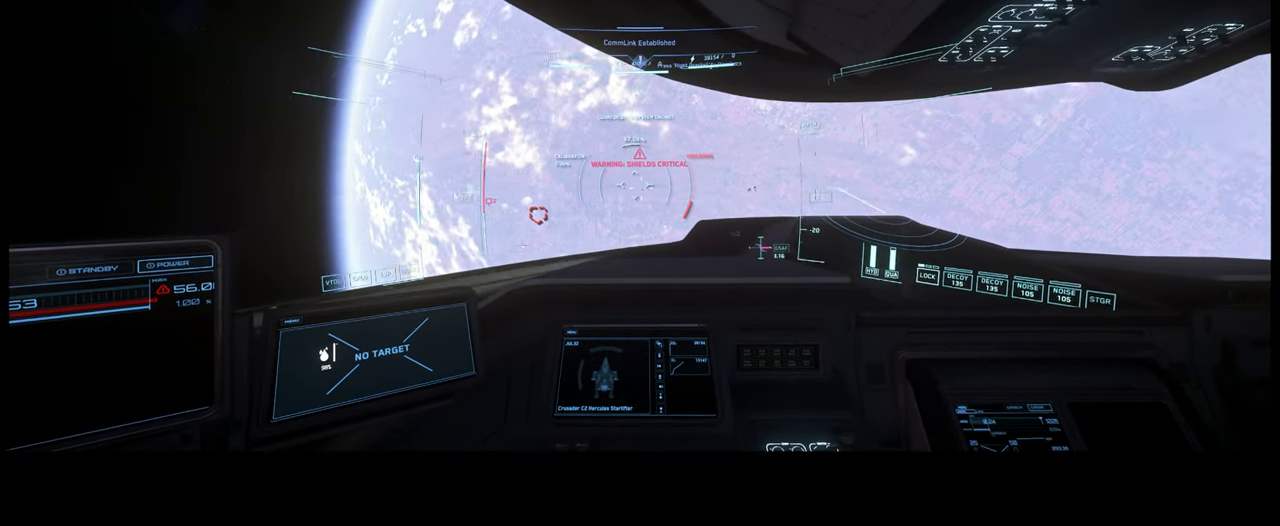
{"buttons": [], "left_stick": "up", "right_stick": "down-left", "events": []}
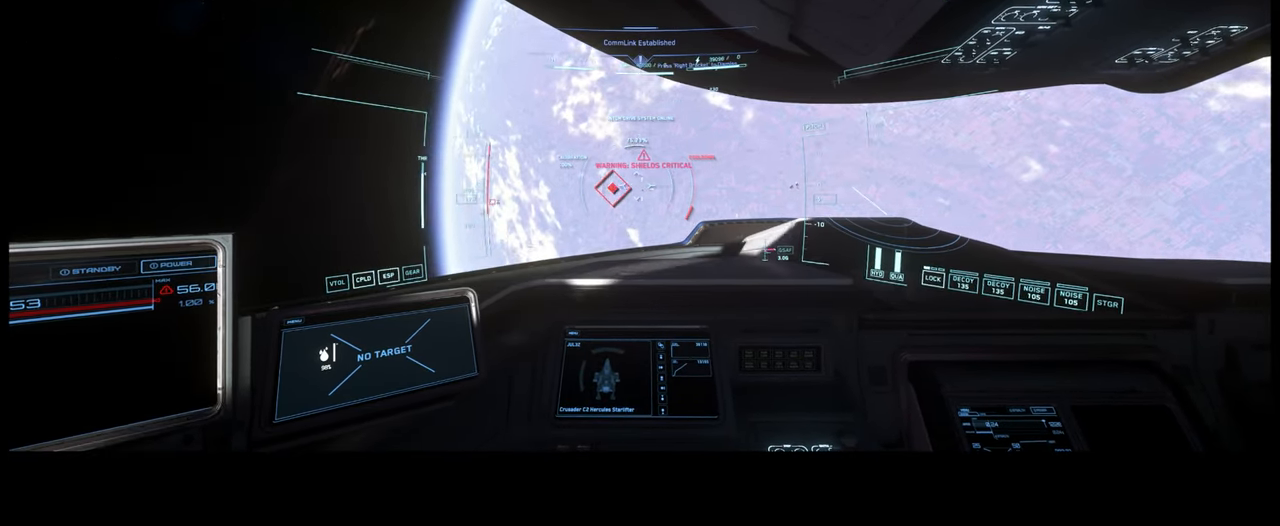
{"buttons": [], "left_stick": "up", "right_stick": "center", "events": [[184, "right_stick", "center"]]}
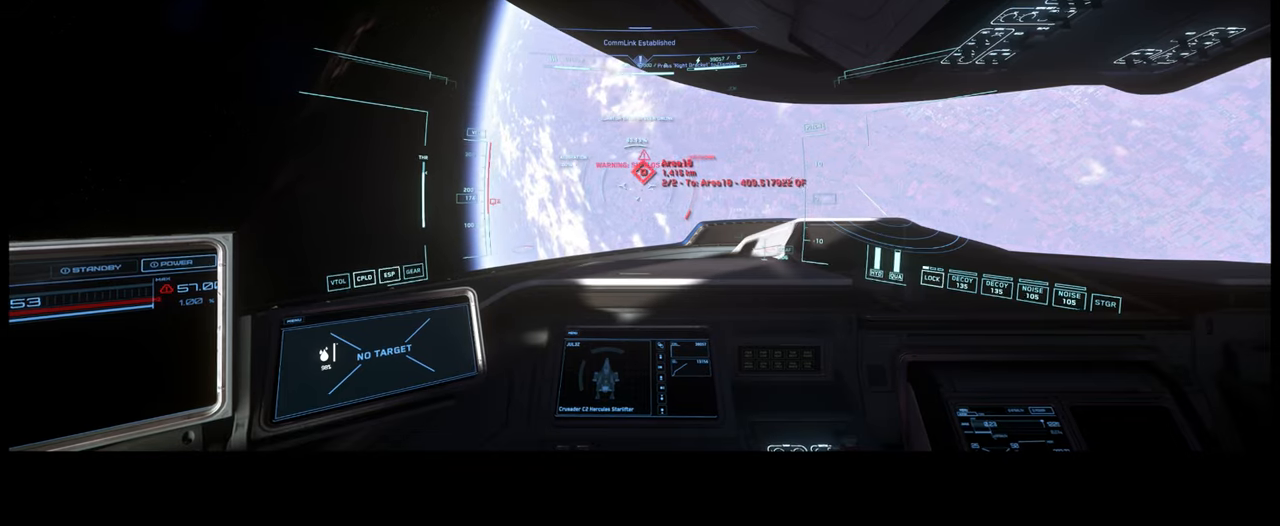
{"buttons": [], "left_stick": "up", "right_stick": "up-right", "events": [[466, "right_stick", "up-right"]]}
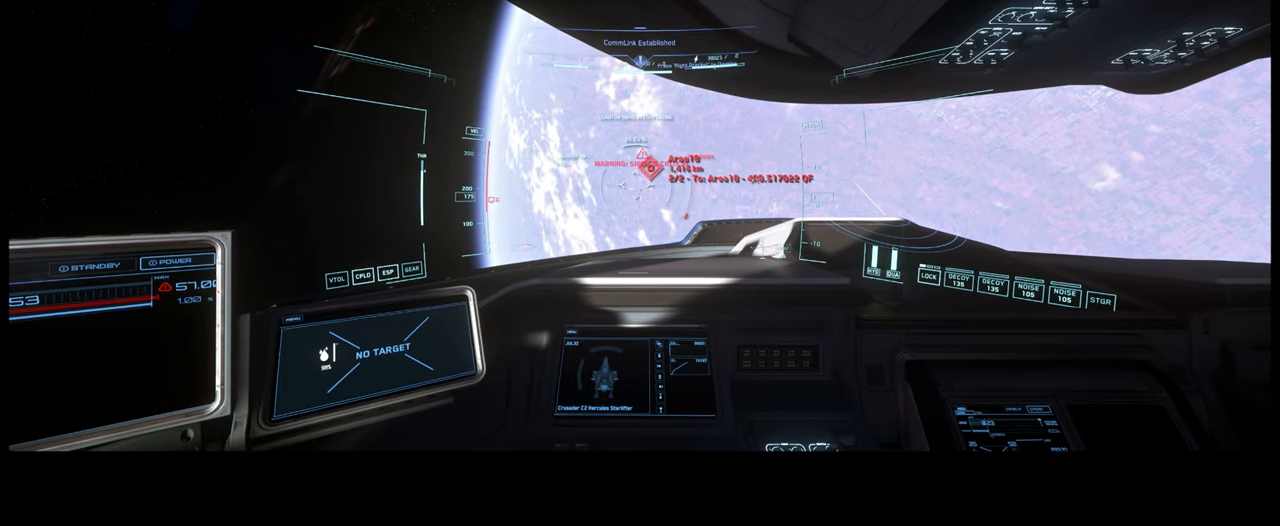
{"buttons": [], "left_stick": "up", "right_stick": "up-right", "events": []}
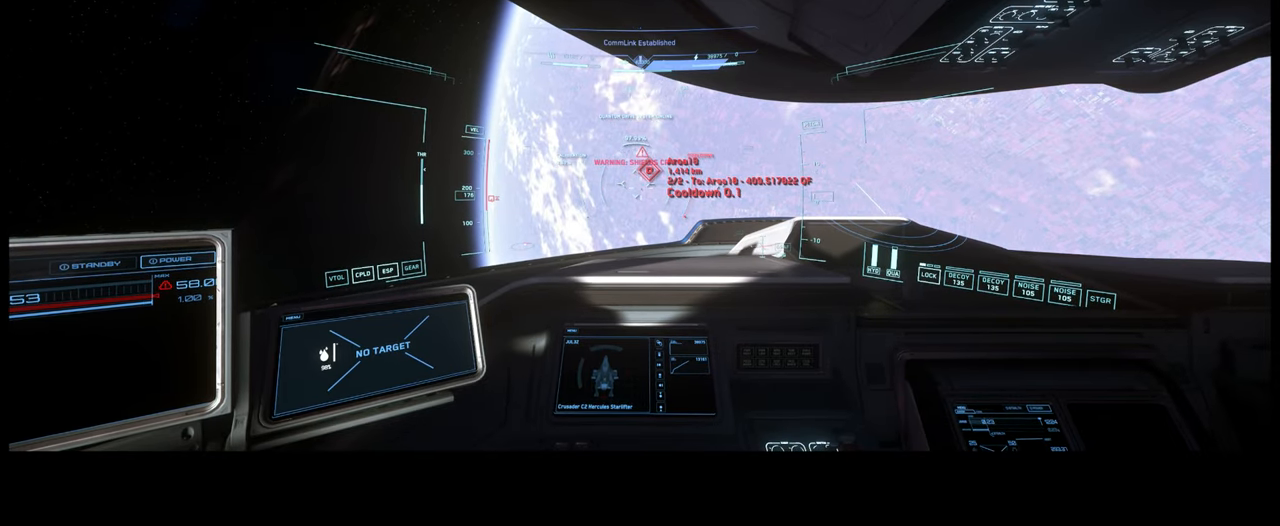
{"buttons": [], "left_stick": "up", "right_stick": "center", "events": [[366, "right_stick", "center"]]}
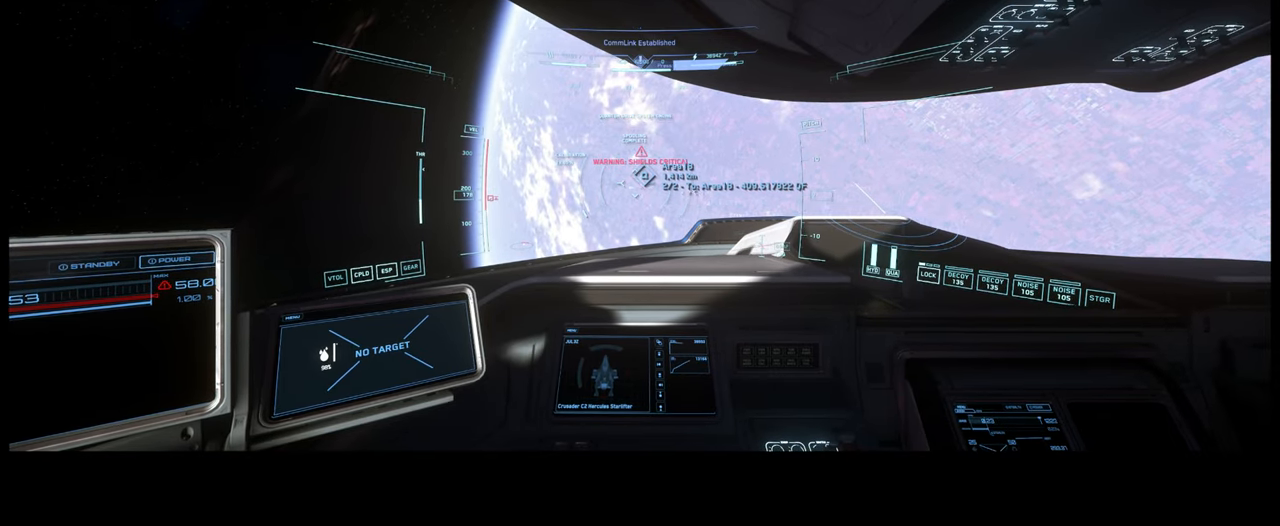
{"buttons": [], "left_stick": "up", "right_stick": "center", "events": []}
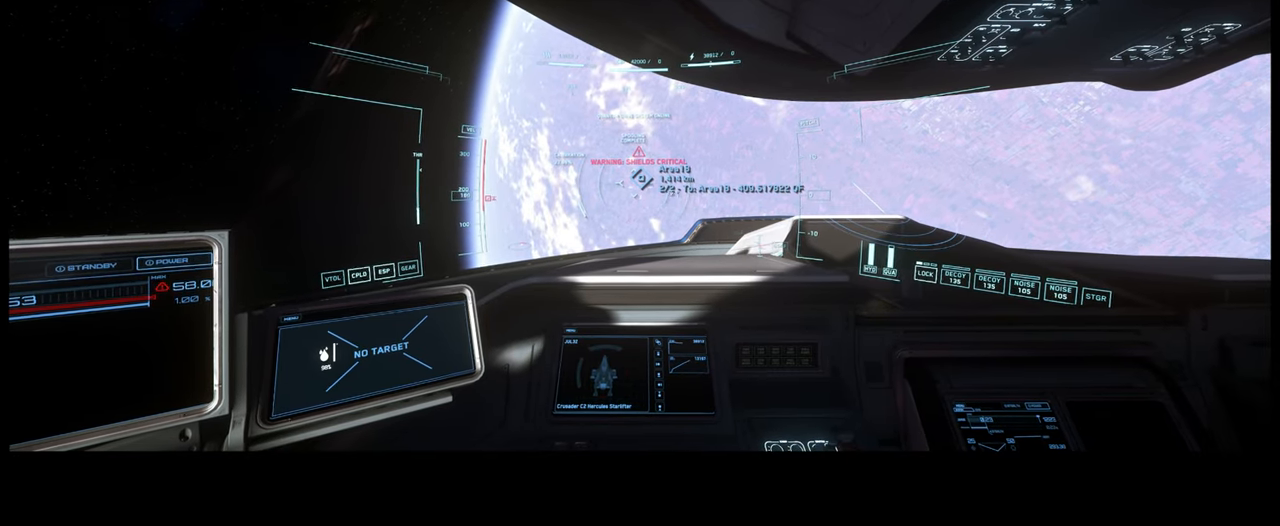
{"buttons": [], "left_stick": "up", "right_stick": "center", "events": []}
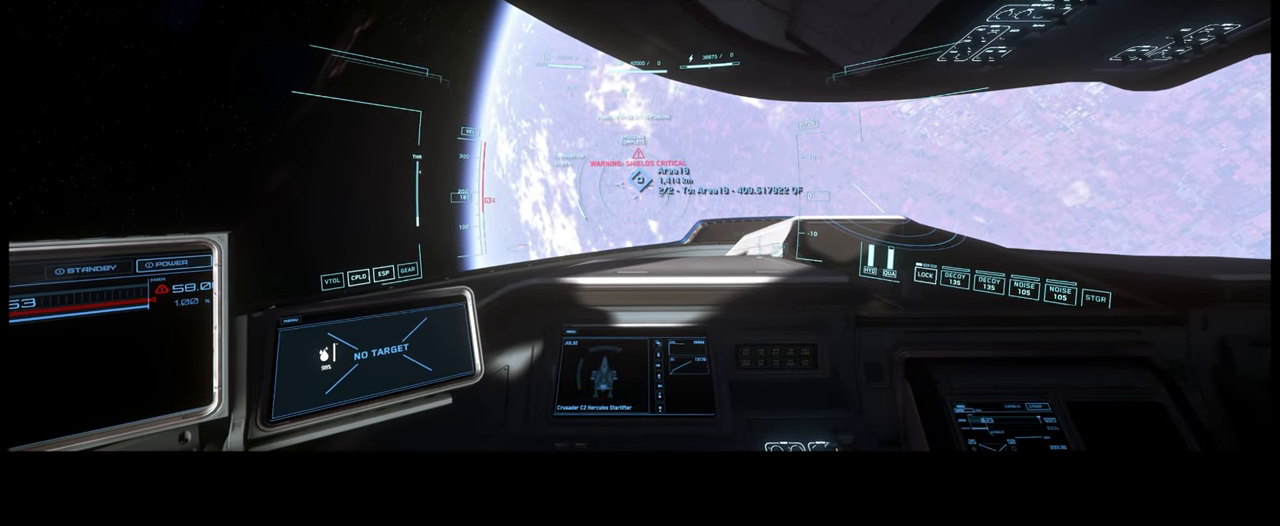
{"buttons": [], "left_stick": "up", "right_stick": "center", "events": []}
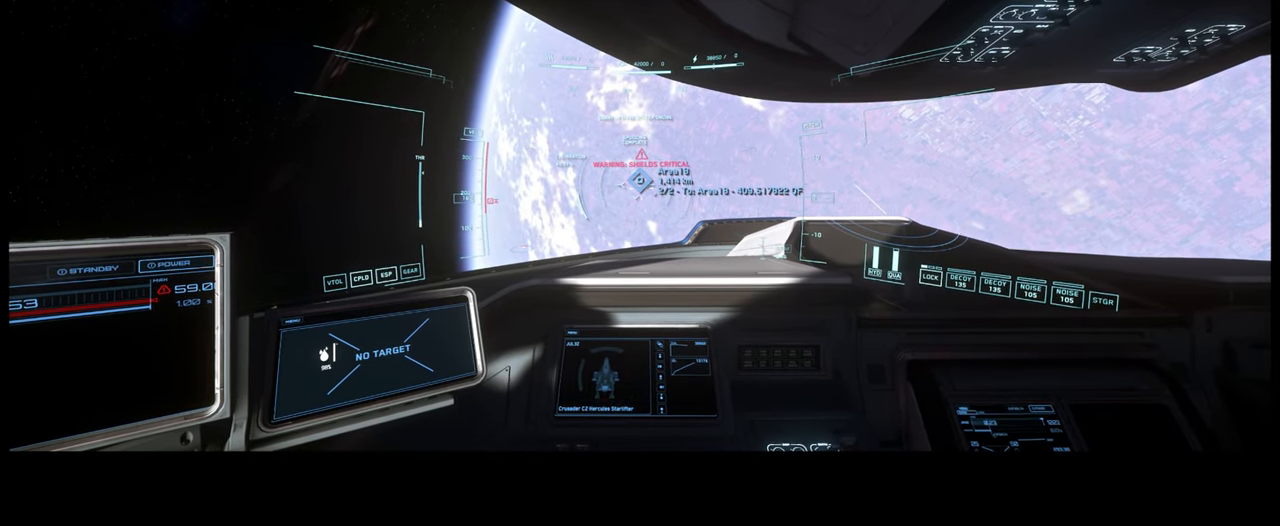
{"buttons": [], "left_stick": "up", "right_stick": "center", "events": []}
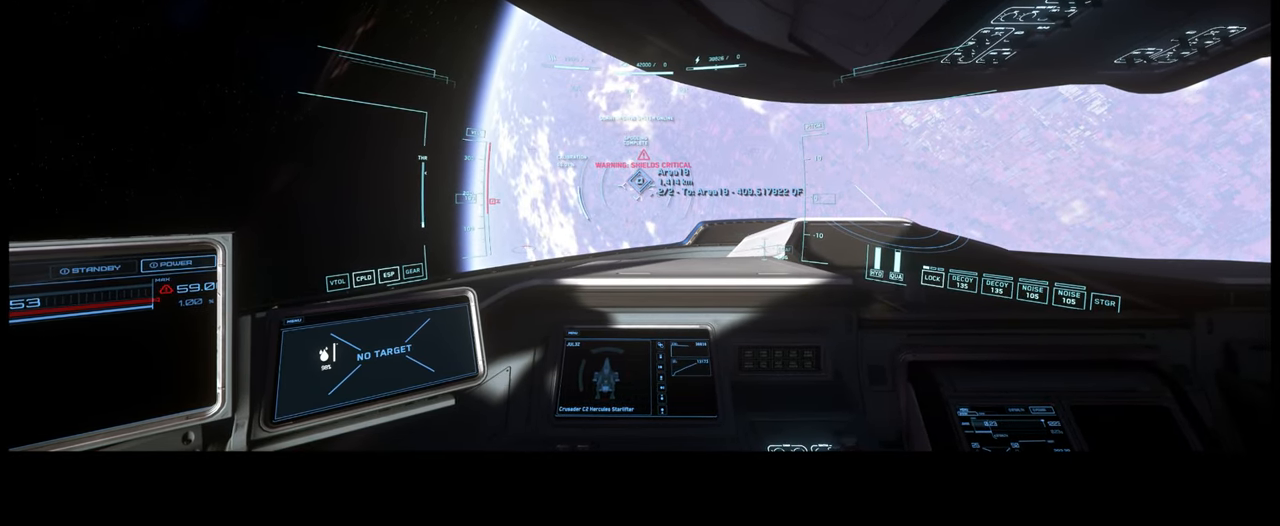
{"buttons": [], "left_stick": "up", "right_stick": "center", "events": []}
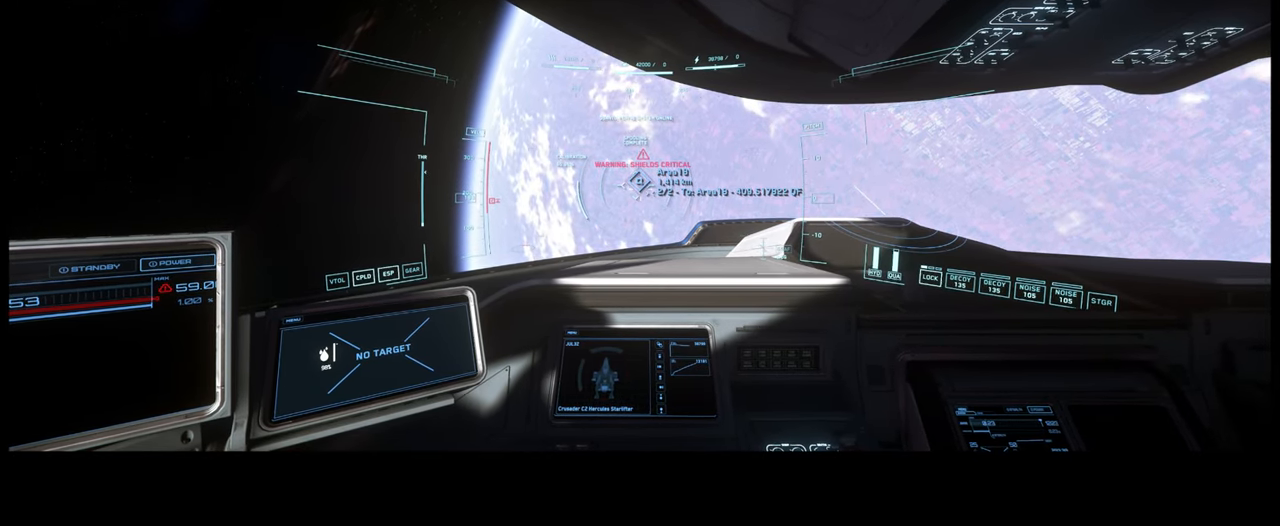
{"buttons": [], "left_stick": "up-left", "right_stick": "center", "events": [[400, "left_stick", "up-left"]]}
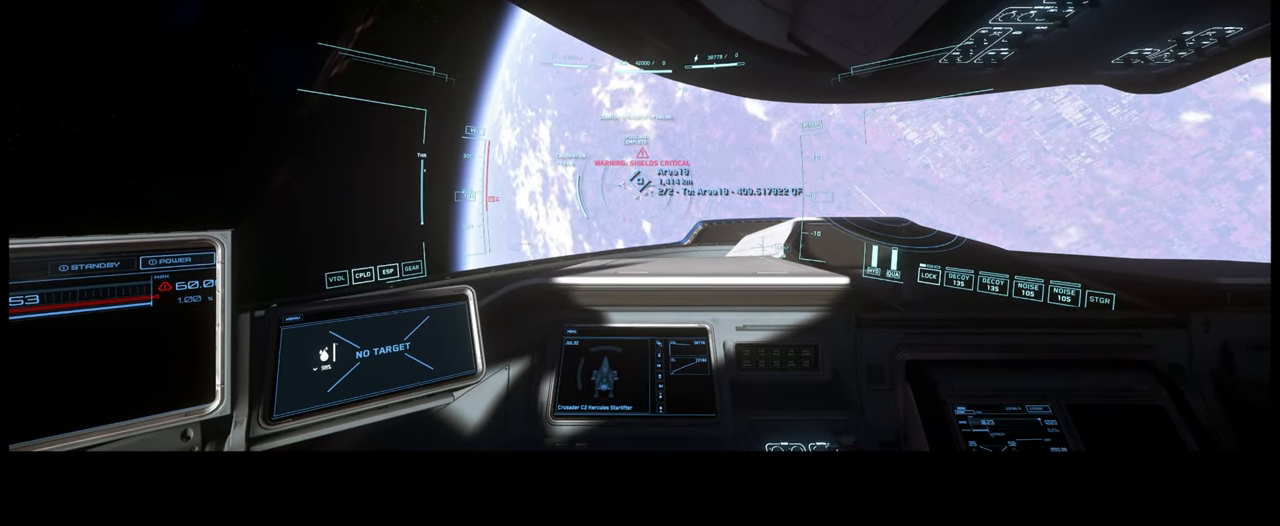
{"buttons": [], "left_stick": "up-left", "right_stick": "center", "events": []}
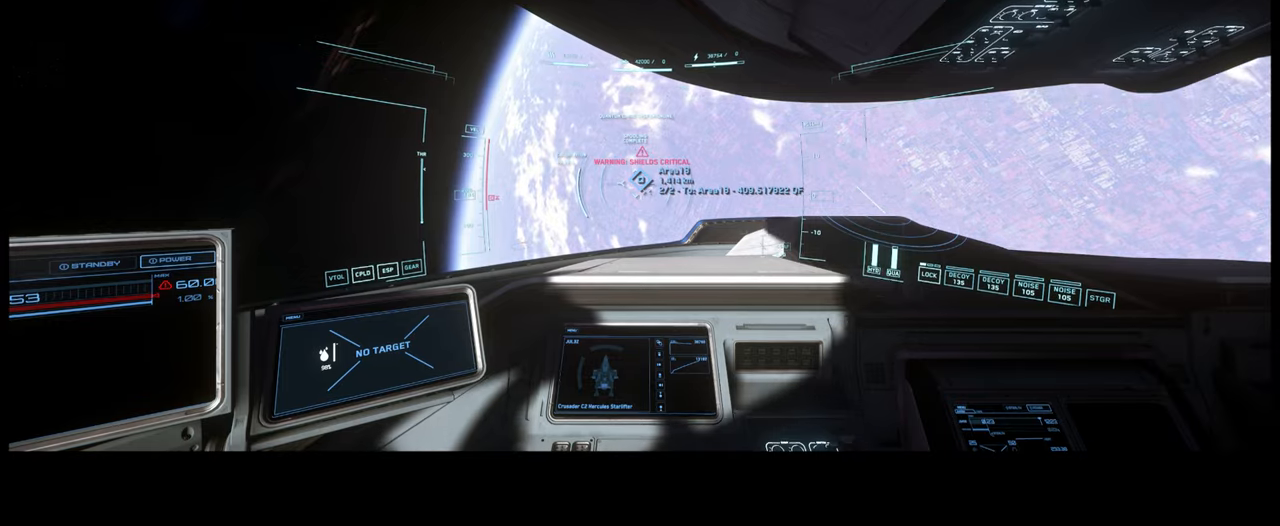
{"buttons": [], "left_stick": "up-left", "right_stick": "center", "events": []}
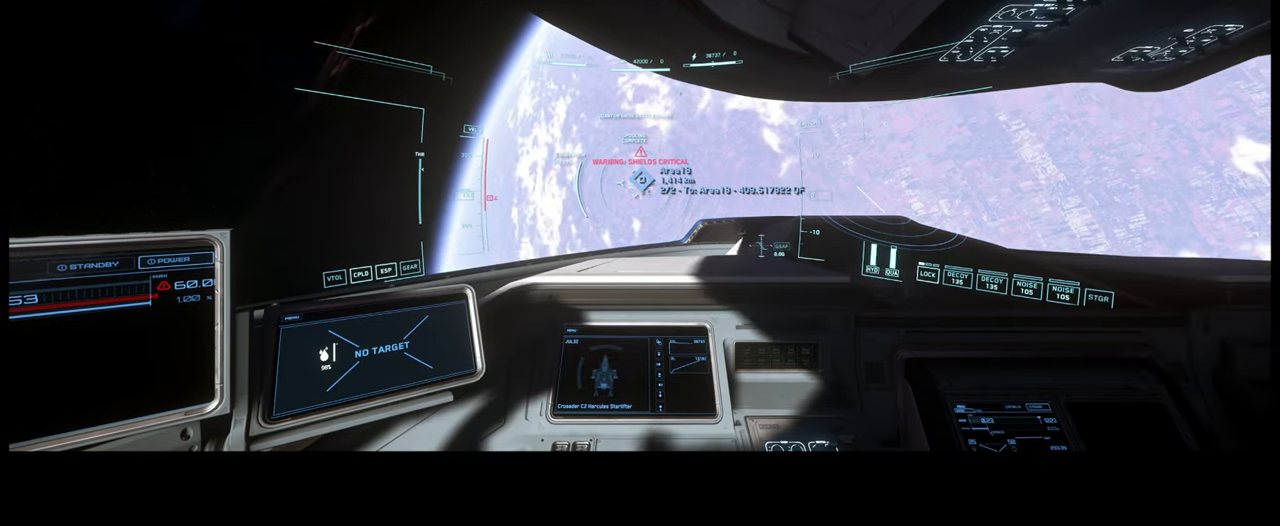
{"buttons": [], "left_stick": "up-left", "right_stick": "center", "events": []}
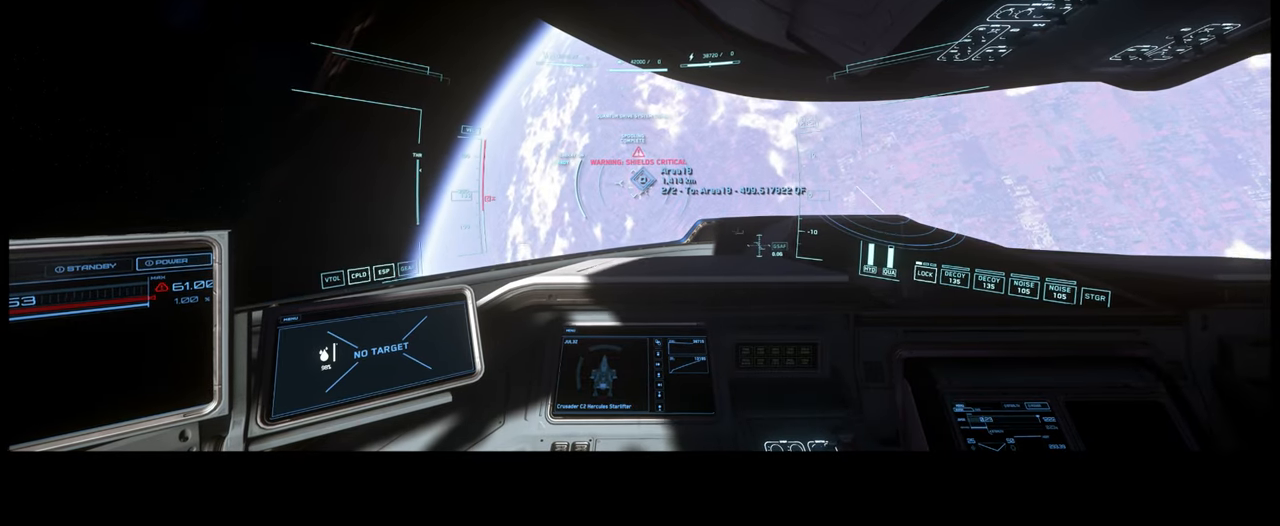
{"buttons": [], "left_stick": "up-left", "right_stick": "center", "events": []}
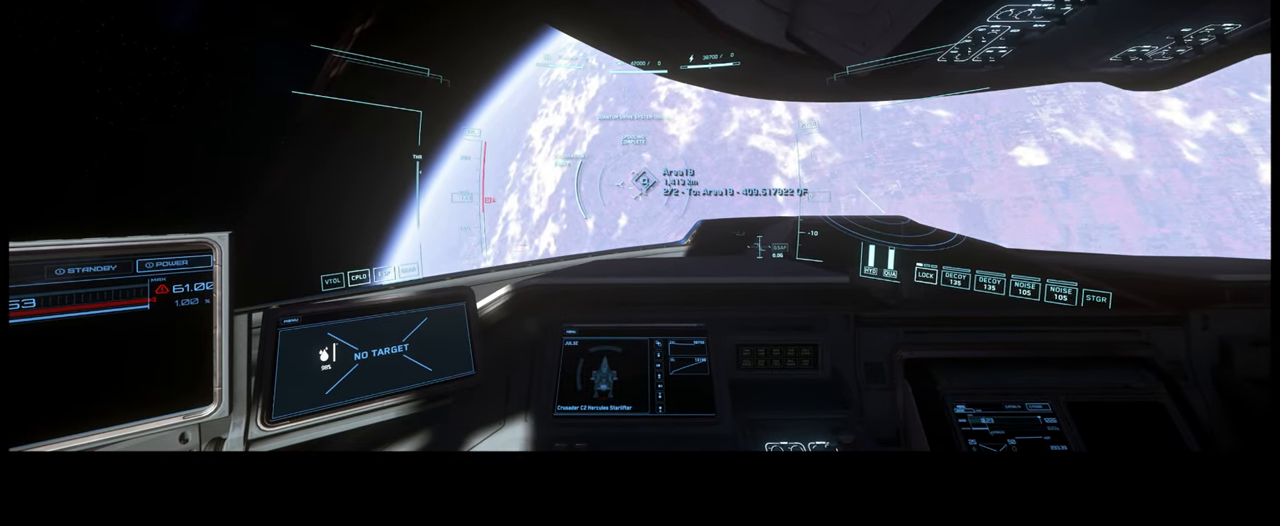
{"buttons": [], "left_stick": "up-left", "right_stick": "center", "events": []}
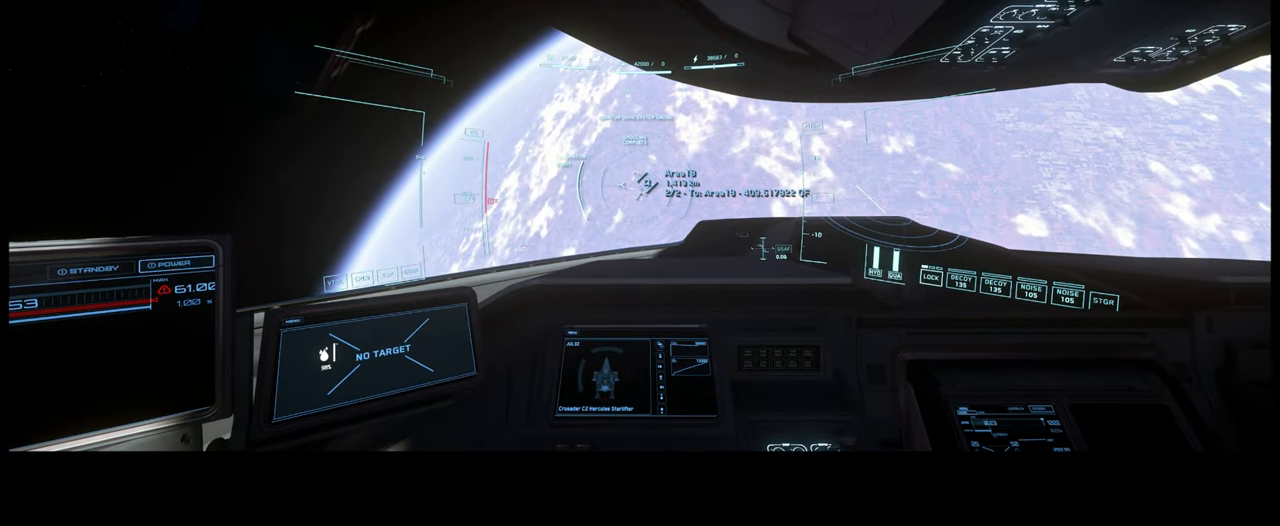
{"buttons": [], "left_stick": "center", "right_stick": "center", "events": [[200, "left_stick", "center"]]}
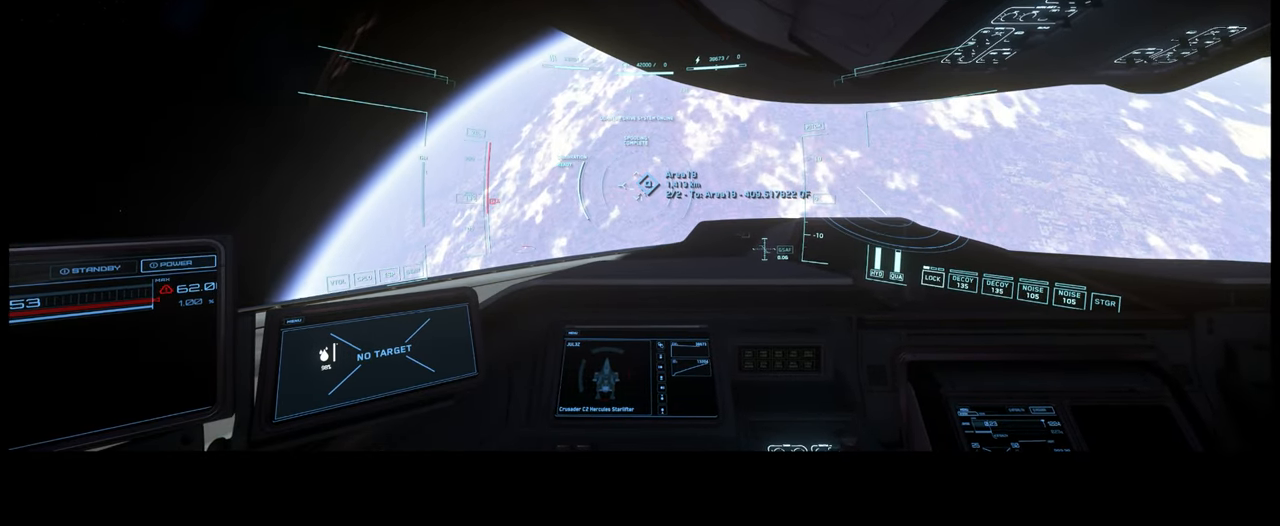
{"buttons": ["X"], "left_stick": "center", "right_stick": "center", "events": [[100, "X", "down"]]}
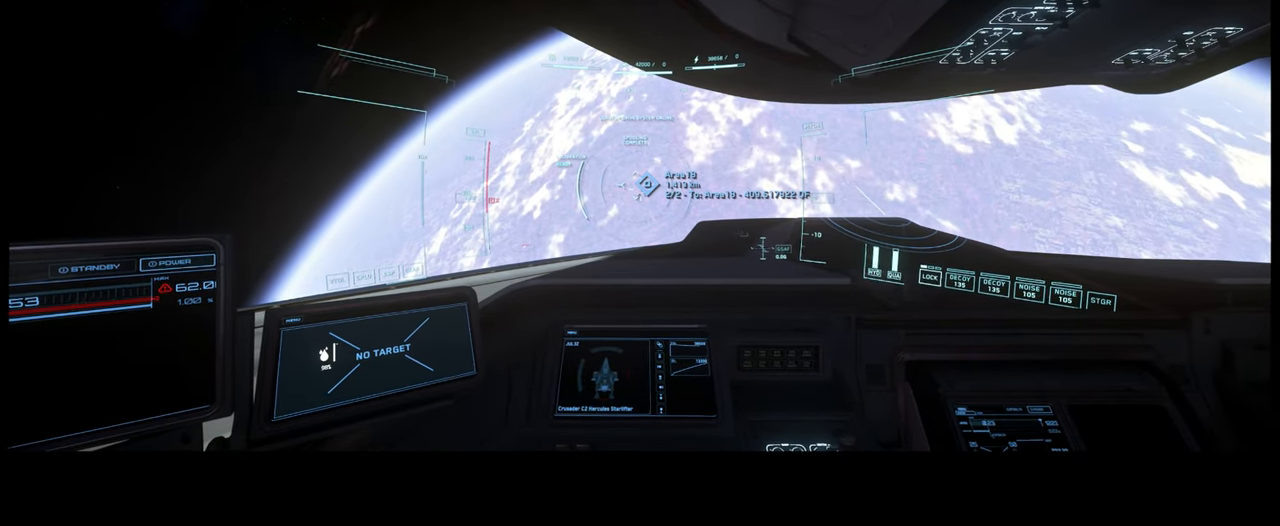
{"buttons": ["X"], "left_stick": "center", "right_stick": "center", "events": []}
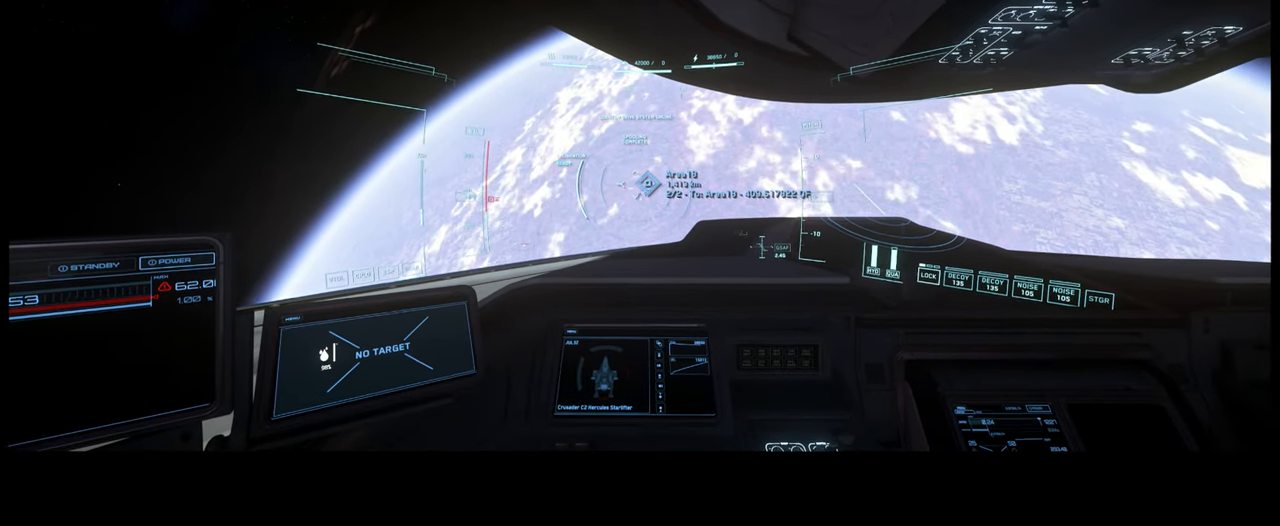
{"buttons": [], "left_stick": "center", "right_stick": "center", "events": [[450, "X", "up"]]}
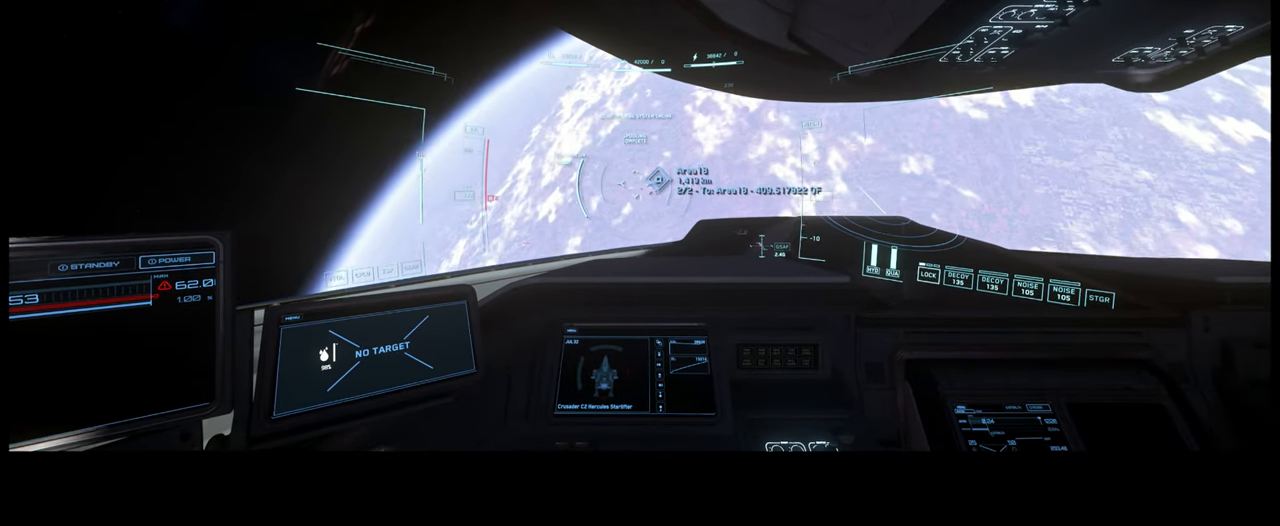
{"buttons": [], "left_stick": "center", "right_stick": "center", "events": []}
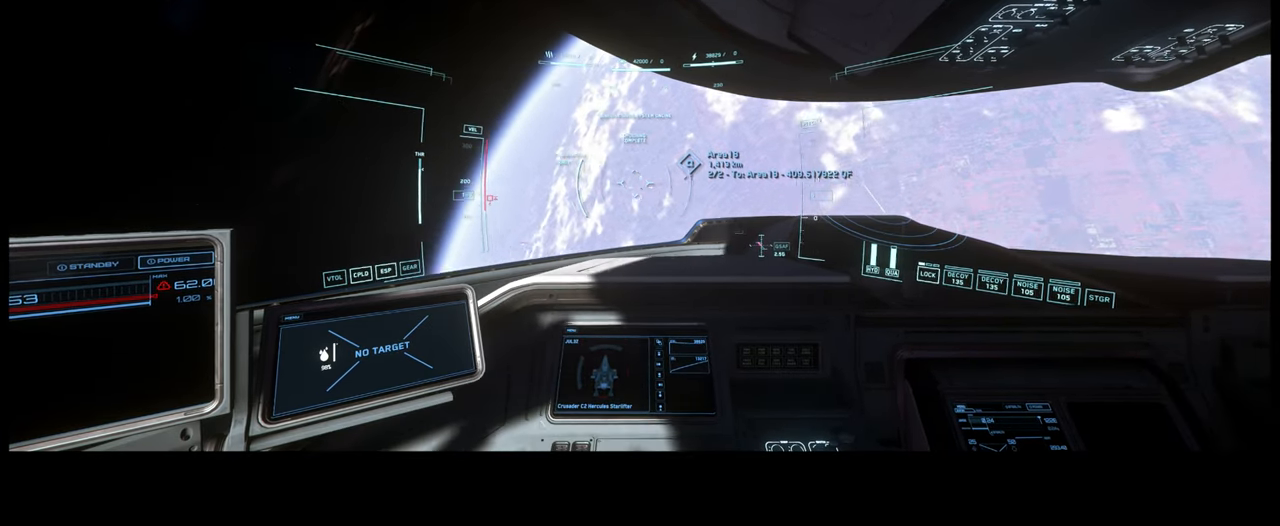
{"buttons": [], "left_stick": "center", "right_stick": "center", "events": []}